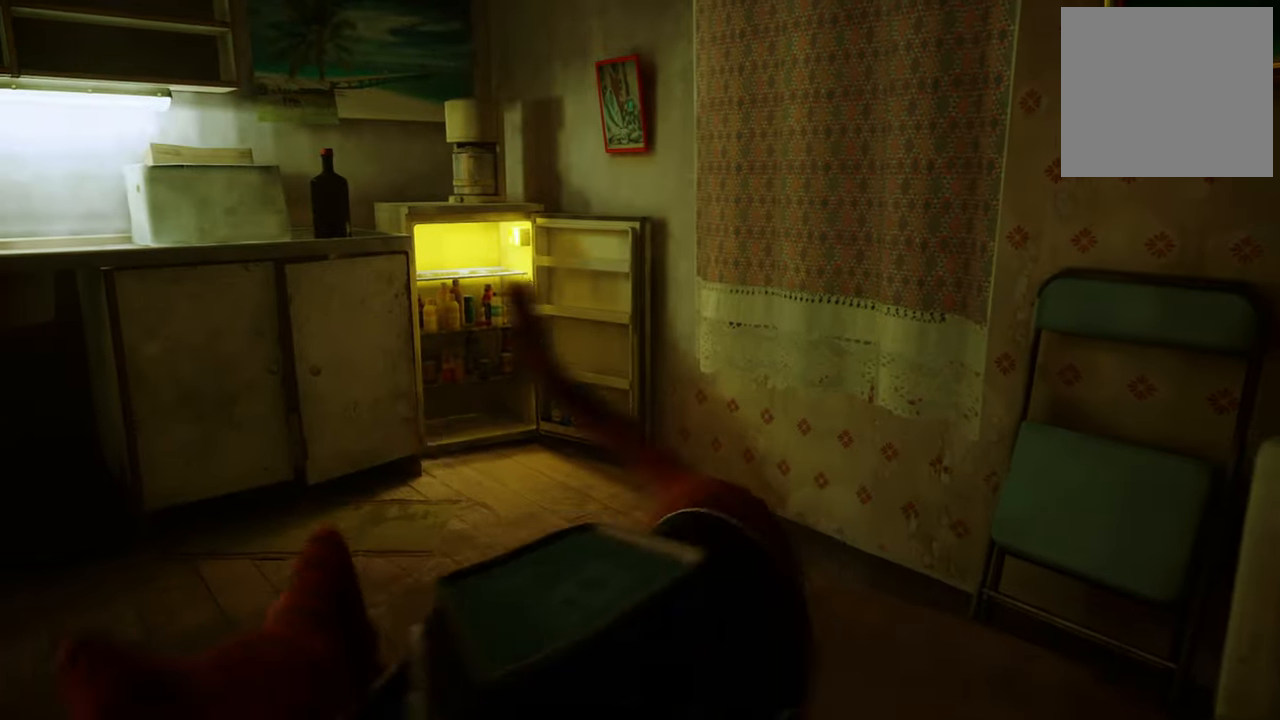
Gameplay with a controller (Xbox layout); each line is a JSON object with the inputs held at the frame after it. "events" lists button and stick changes between this image and that frame as [ms after this image, input, new state], when the widget could be followed in between. Not read: Z.
{"buttons": [], "left_stick": "up", "right_stick": "center", "events": [[140, "left_stick", "up"]]}
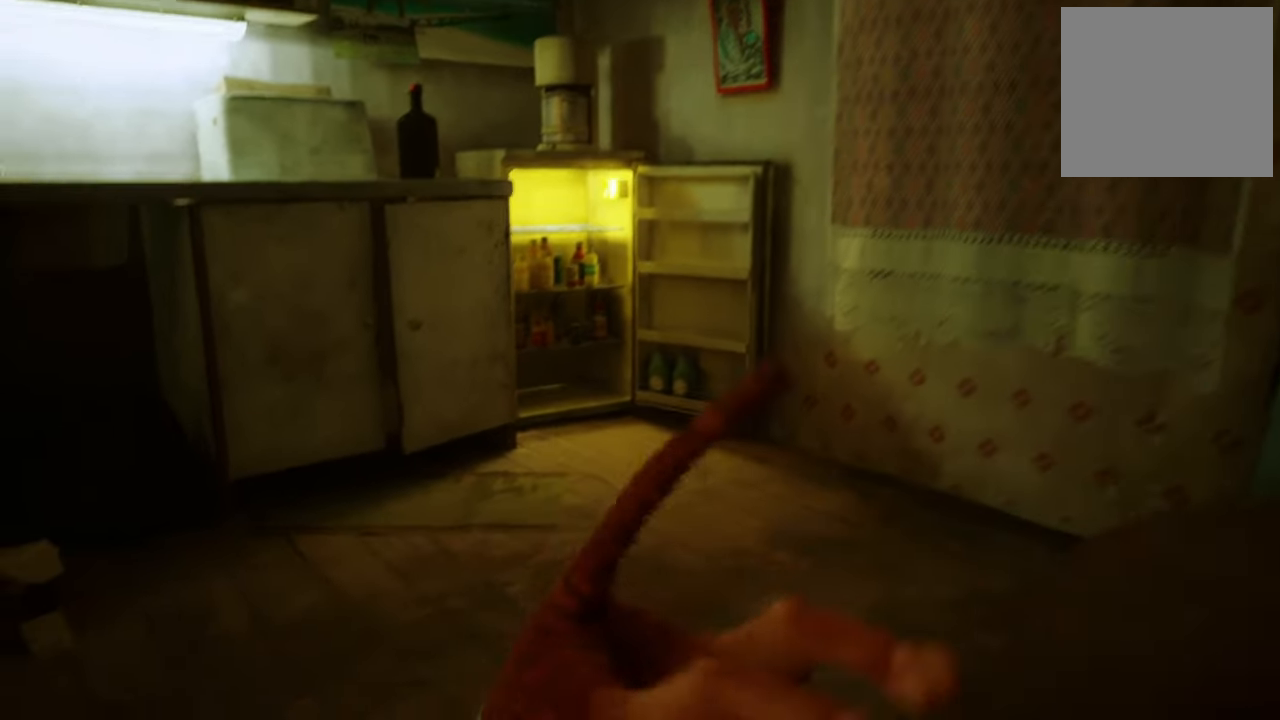
{"buttons": [], "left_stick": "up", "right_stick": "center", "events": []}
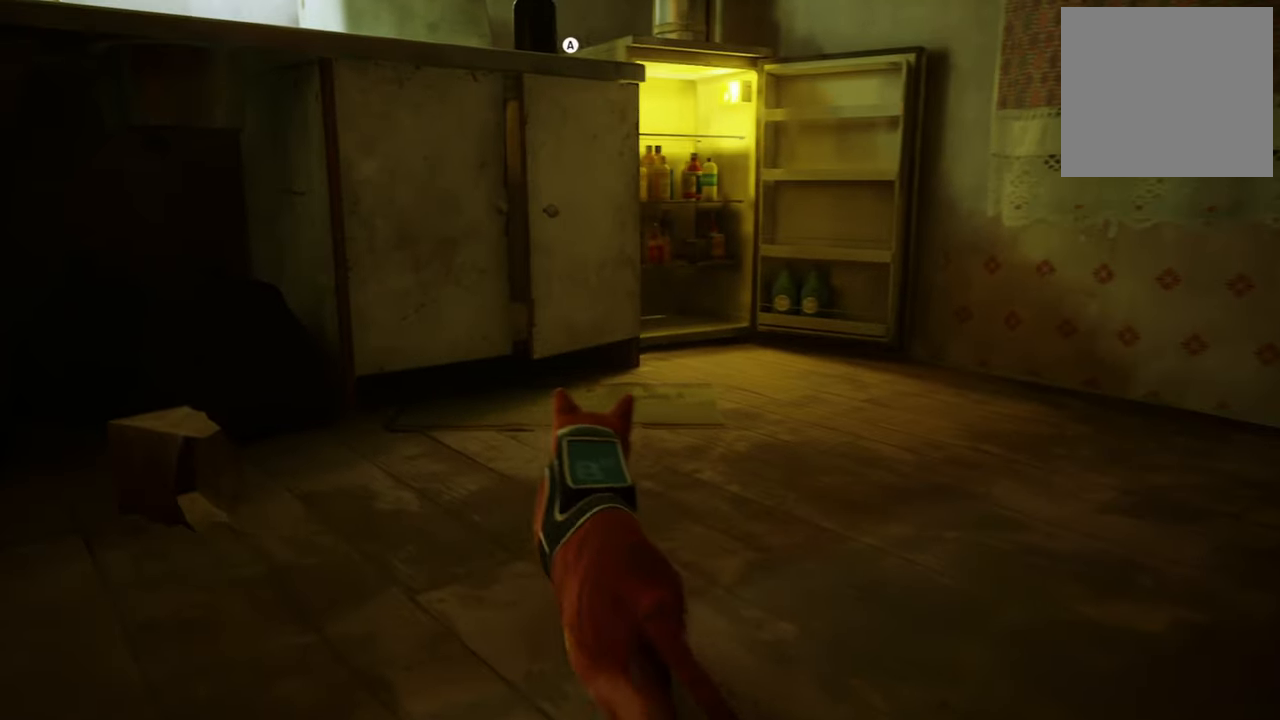
{"buttons": [], "left_stick": "up", "right_stick": "center", "events": [[160, "right_stick", "right"], [280, "right_stick", "center"]]}
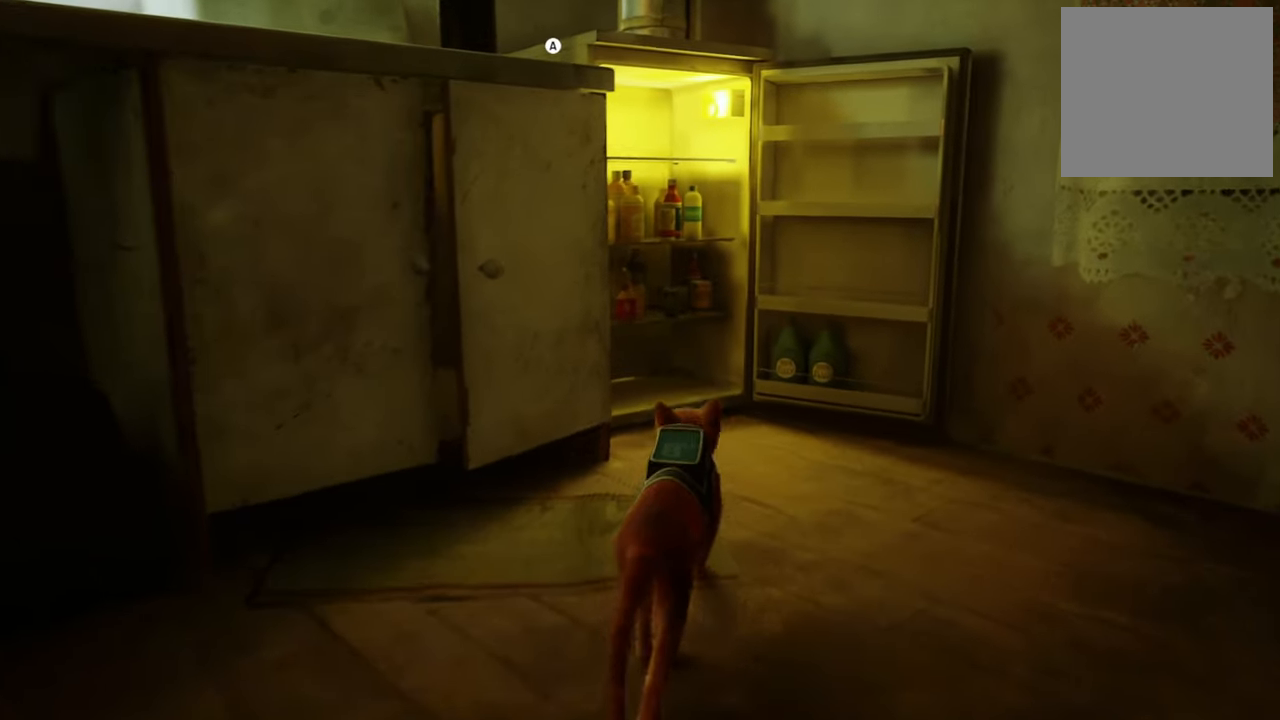
{"buttons": [], "left_stick": "center", "right_stick": "center", "events": [[40, "A", "down"], [60, "left_stick", "center"], [180, "A", "up"]]}
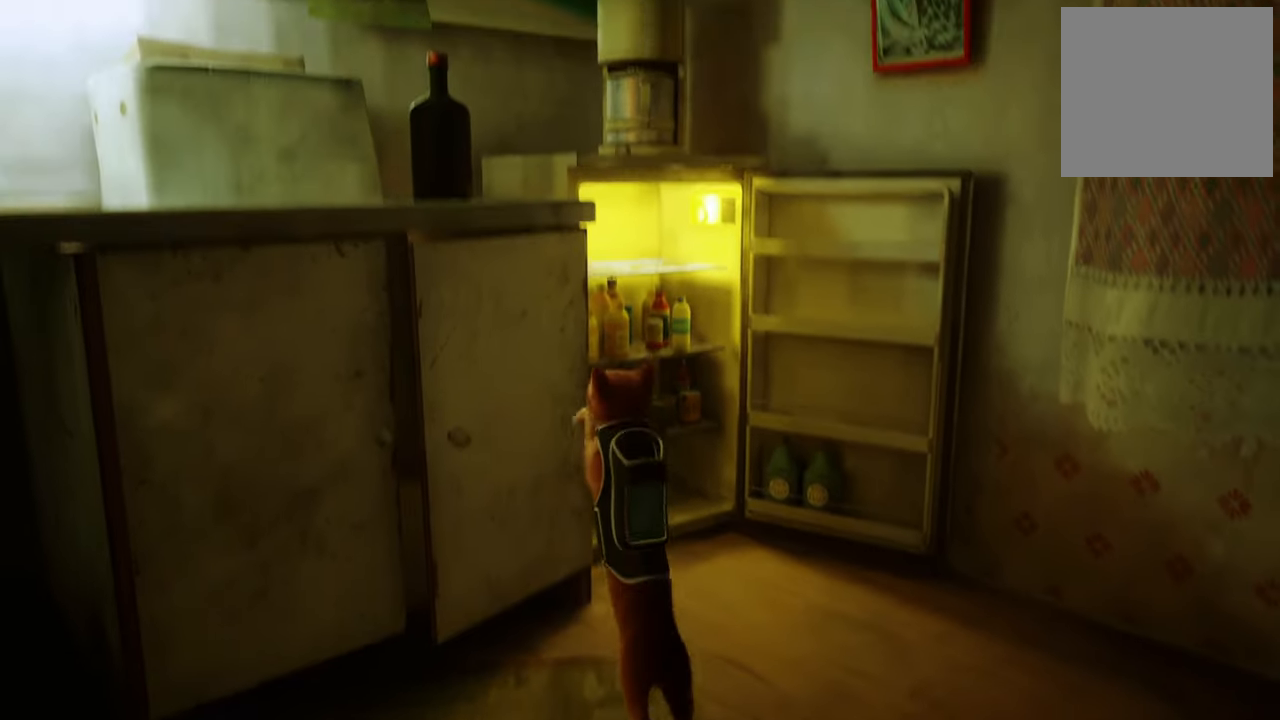
{"buttons": [], "left_stick": "center", "right_stick": "center", "events": [[20, "right_stick", "left"], [360, "right_stick", "center"]]}
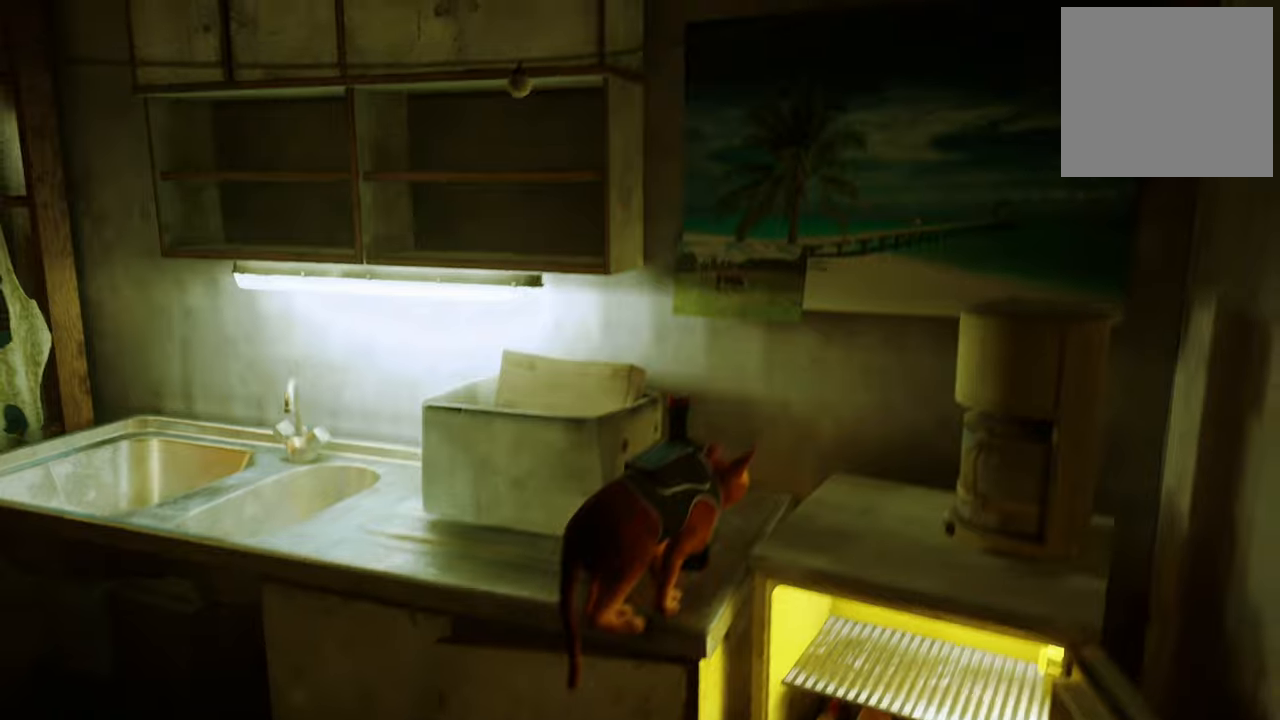
{"buttons": [], "left_stick": "up-left", "right_stick": "center", "events": [[40, "left_stick", "left"], [60, "right_stick", "left"], [260, "right_stick", "center"], [320, "left_stick", "up-left"]]}
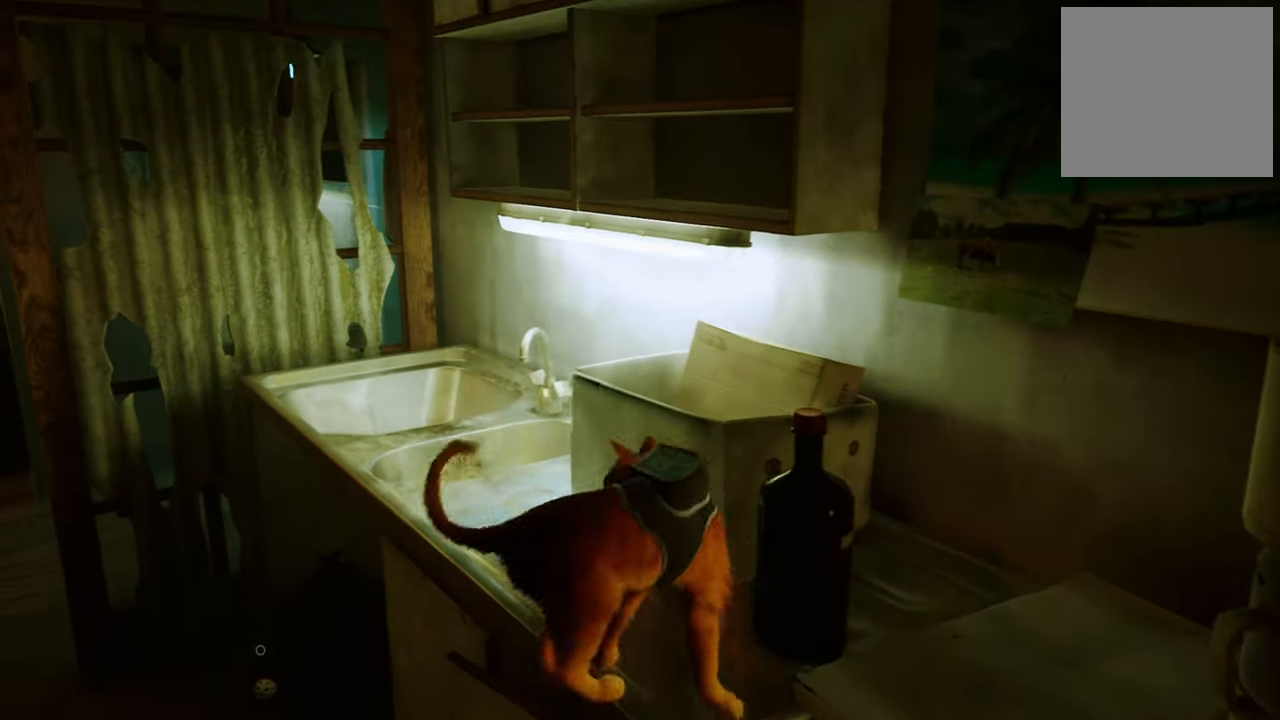
{"buttons": [], "left_stick": "up", "right_stick": "left", "events": [[20, "left_stick", "up"], [120, "A", "down"], [280, "A", "up"], [500, "right_stick", "left"]]}
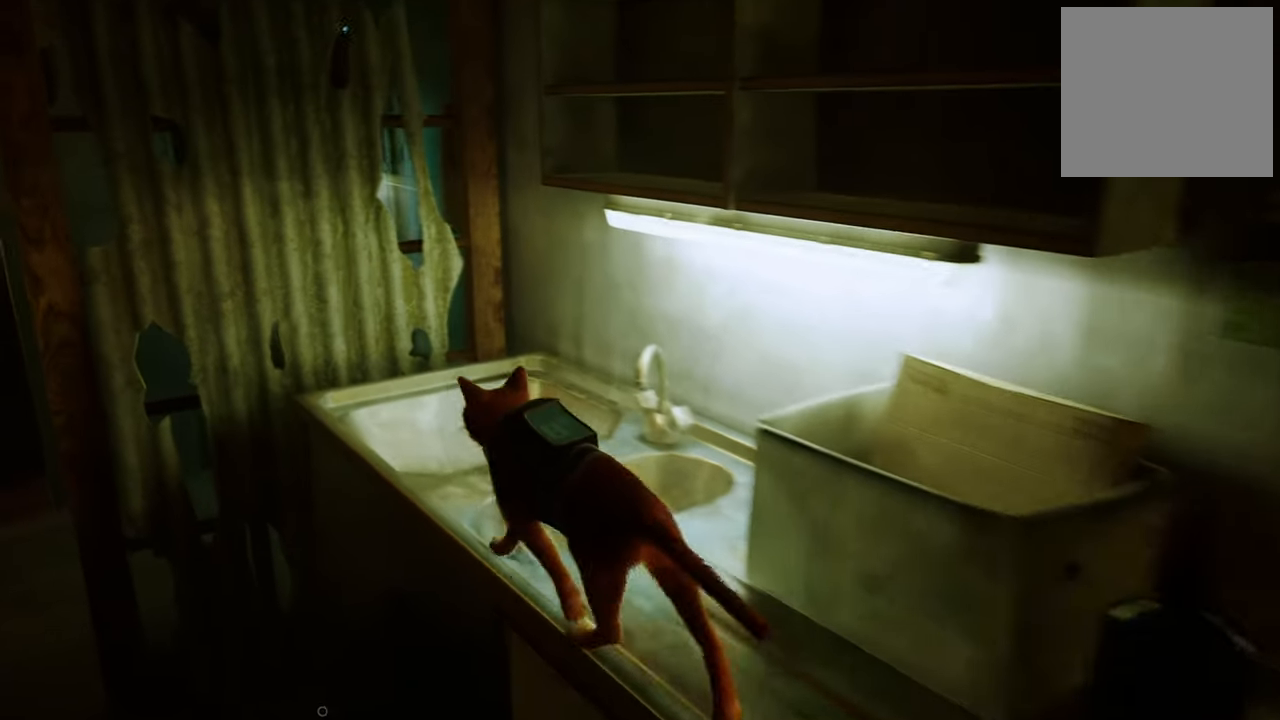
{"buttons": [], "left_stick": "up-left", "right_stick": "center", "events": [[40, "left_stick", "center"], [340, "left_stick", "up-left"], [440, "right_stick", "center"]]}
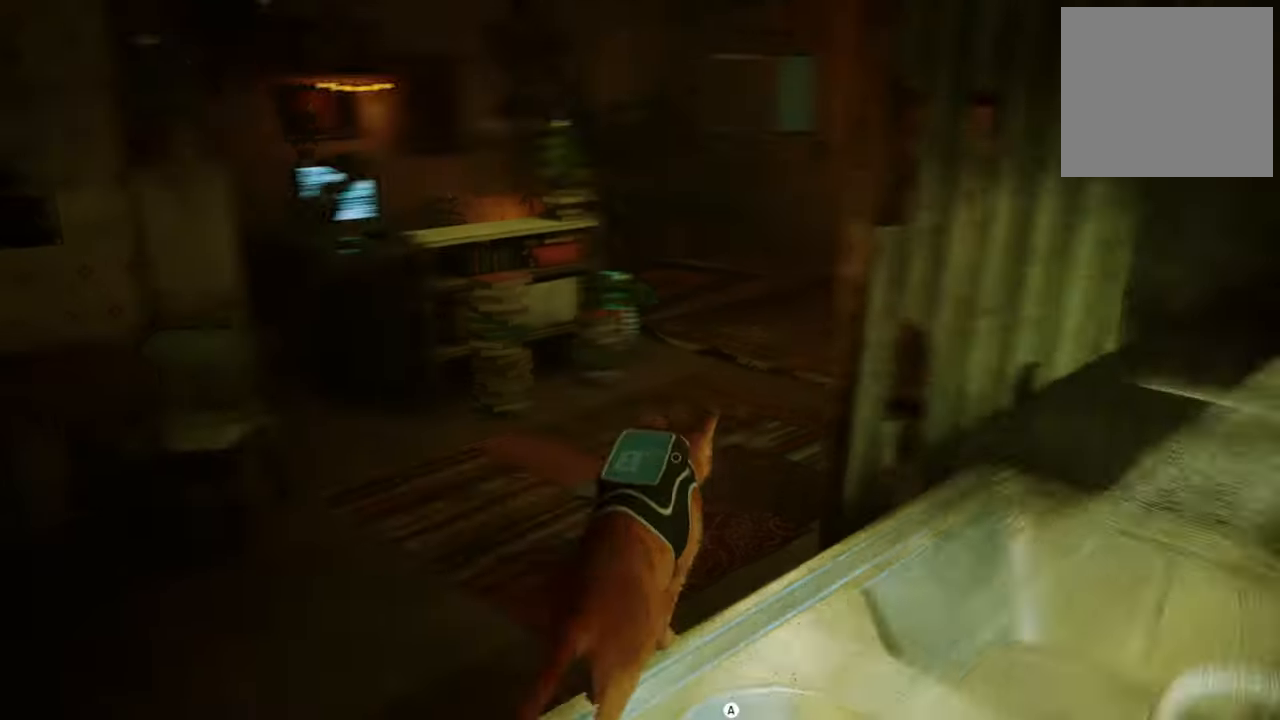
{"buttons": [], "left_stick": "up-left", "right_stick": "center", "events": [[120, "A", "down"], [260, "A", "up"]]}
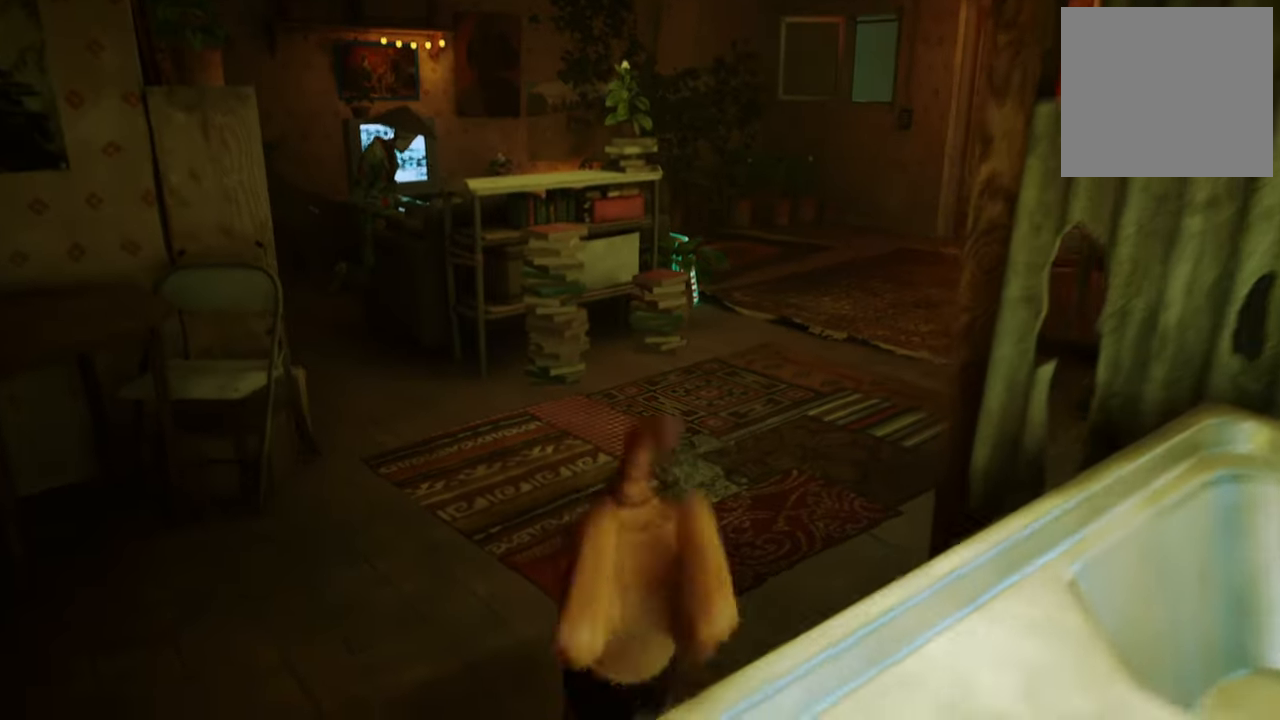
{"buttons": [], "left_stick": "up-left", "right_stick": "up-left", "events": [[240, "right_stick", "up-left"]]}
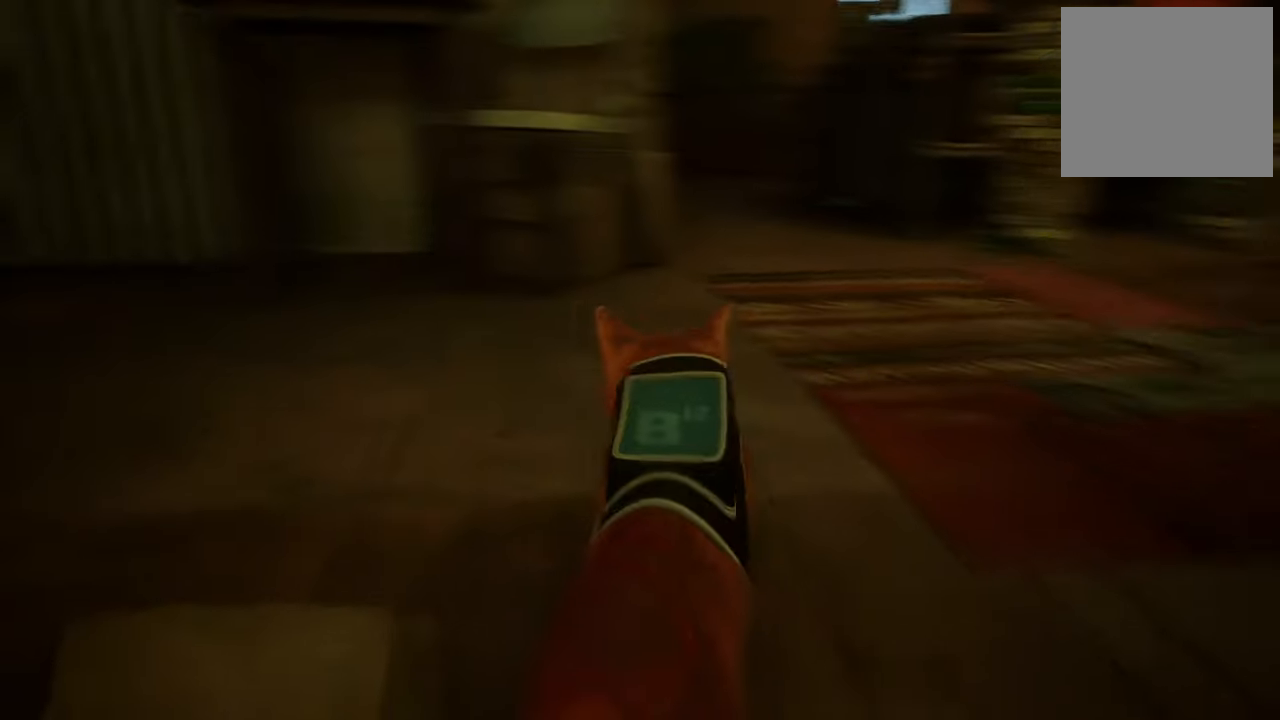
{"buttons": [], "left_stick": "up-right", "right_stick": "right", "events": [[20, "right_stick", "center"], [200, "left_stick", "up"], [260, "right_stick", "right"], [320, "left_stick", "up-right"]]}
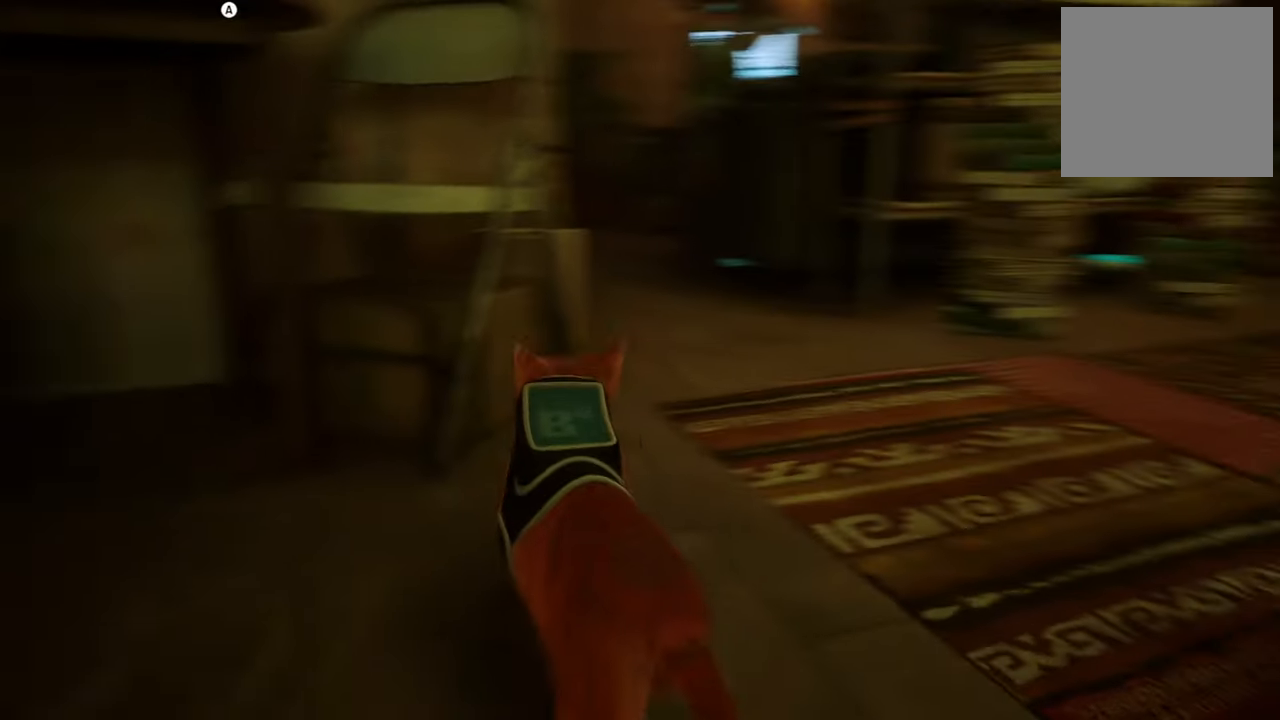
{"buttons": [], "left_stick": "up", "right_stick": "left", "events": [[60, "right_stick", "center"], [360, "left_stick", "up"], [440, "right_stick", "left"]]}
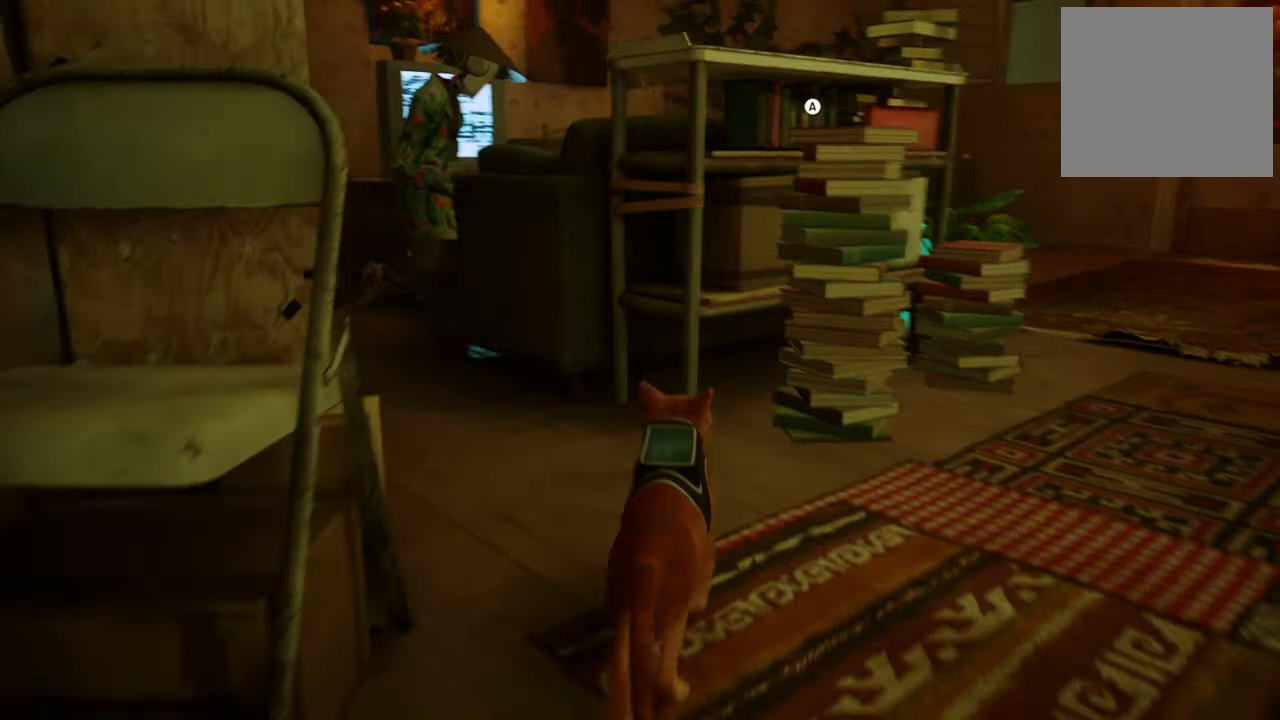
{"buttons": [], "left_stick": "up", "right_stick": "center", "events": [[280, "right_stick", "center"]]}
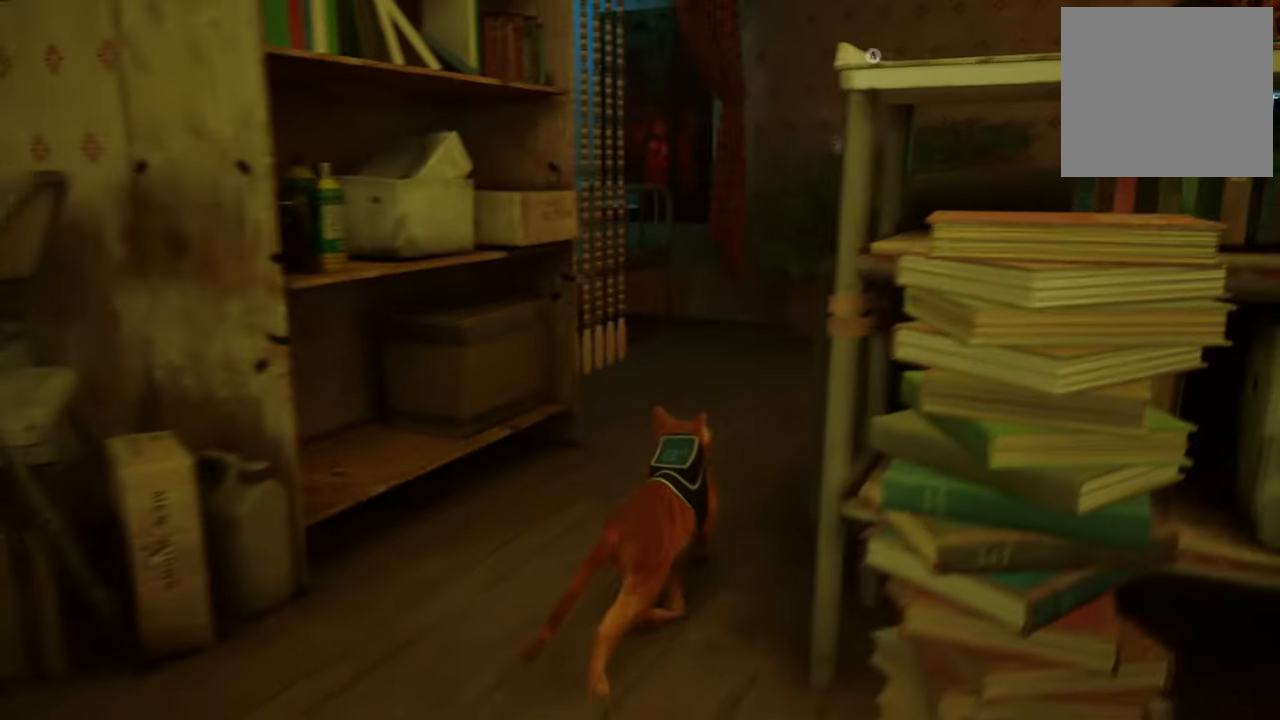
{"buttons": [], "left_stick": "center", "right_stick": "right", "events": [[300, "left_stick", "center"], [400, "right_stick", "right"]]}
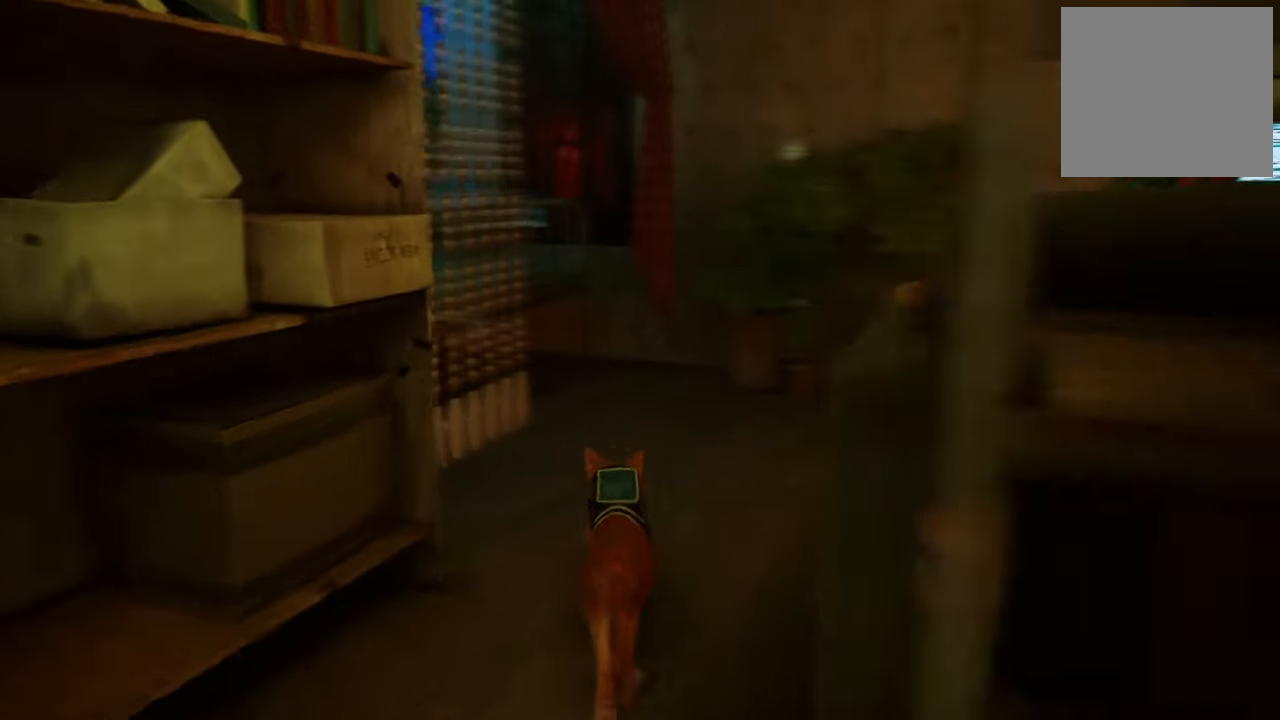
{"buttons": [], "left_stick": "up-right", "right_stick": "right", "events": [[460, "left_stick", "up-right"]]}
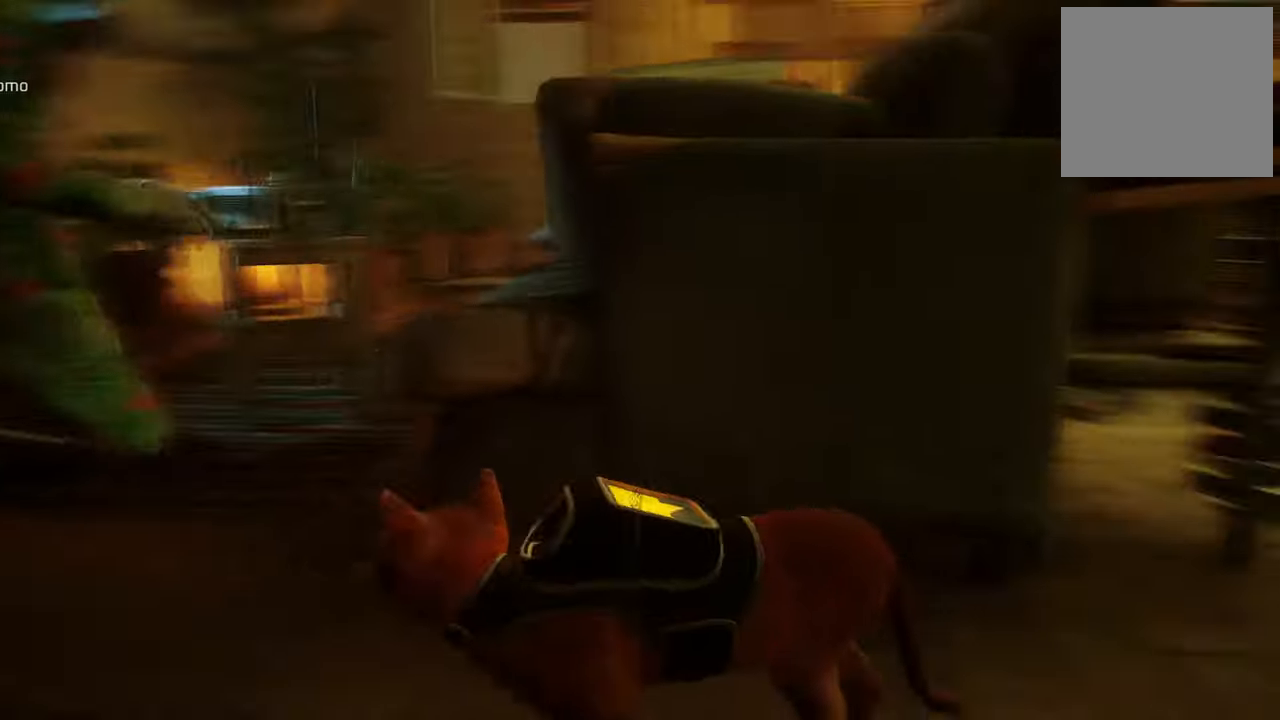
{"buttons": [], "left_stick": "up-right", "right_stick": "center", "events": [[180, "right_stick", "center"]]}
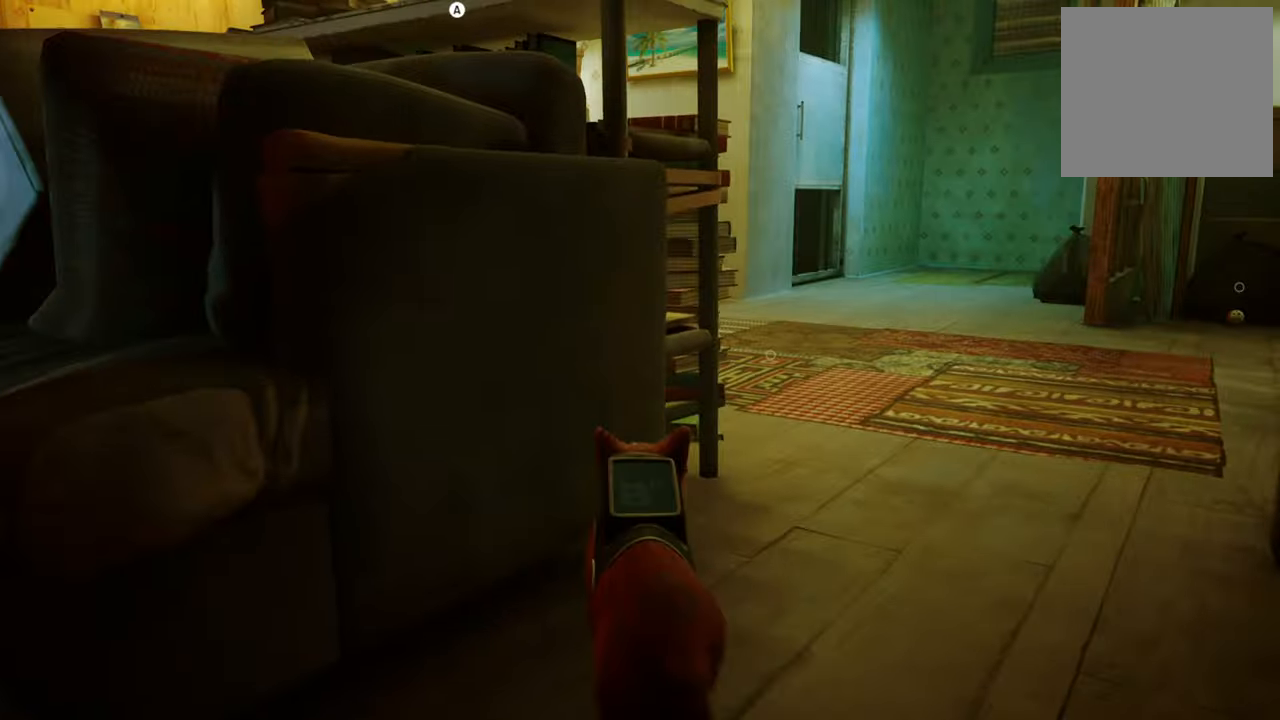
{"buttons": [], "left_stick": "center", "right_stick": "left", "events": [[260, "right_stick", "left"], [300, "left_stick", "center"]]}
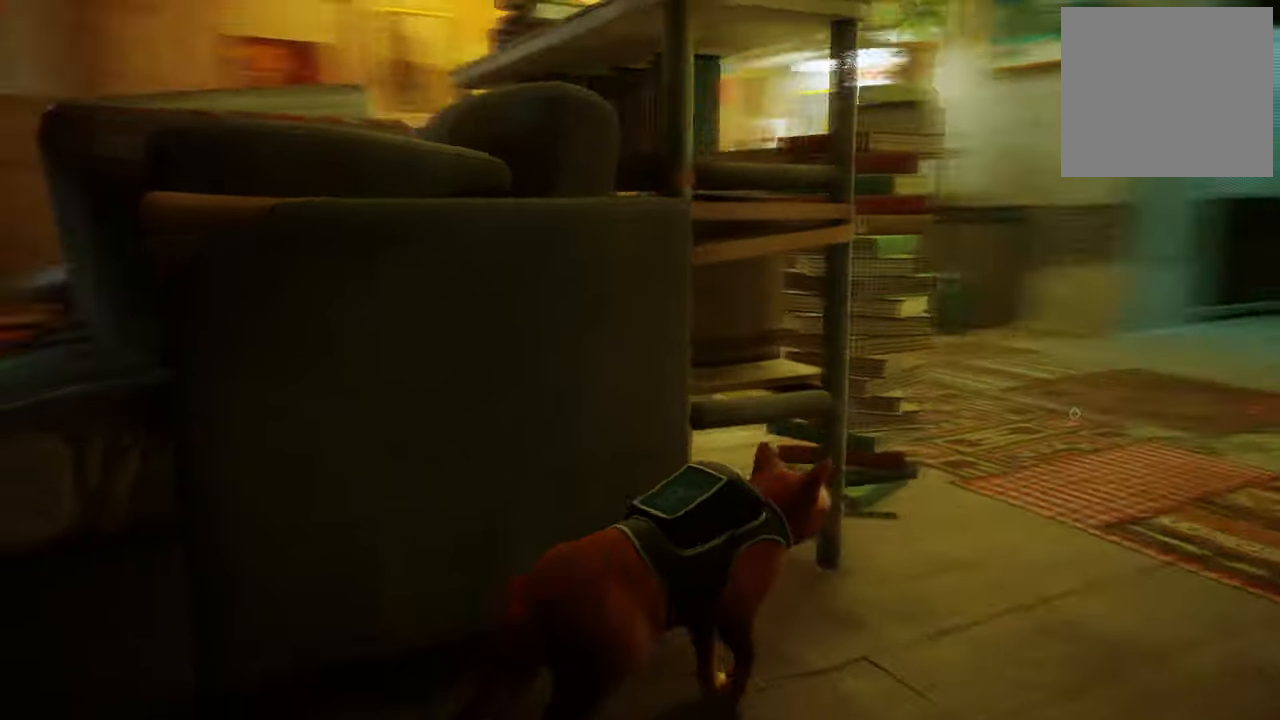
{"buttons": [], "left_stick": "left", "right_stick": "center", "events": [[200, "left_stick", "left"], [300, "right_stick", "center"]]}